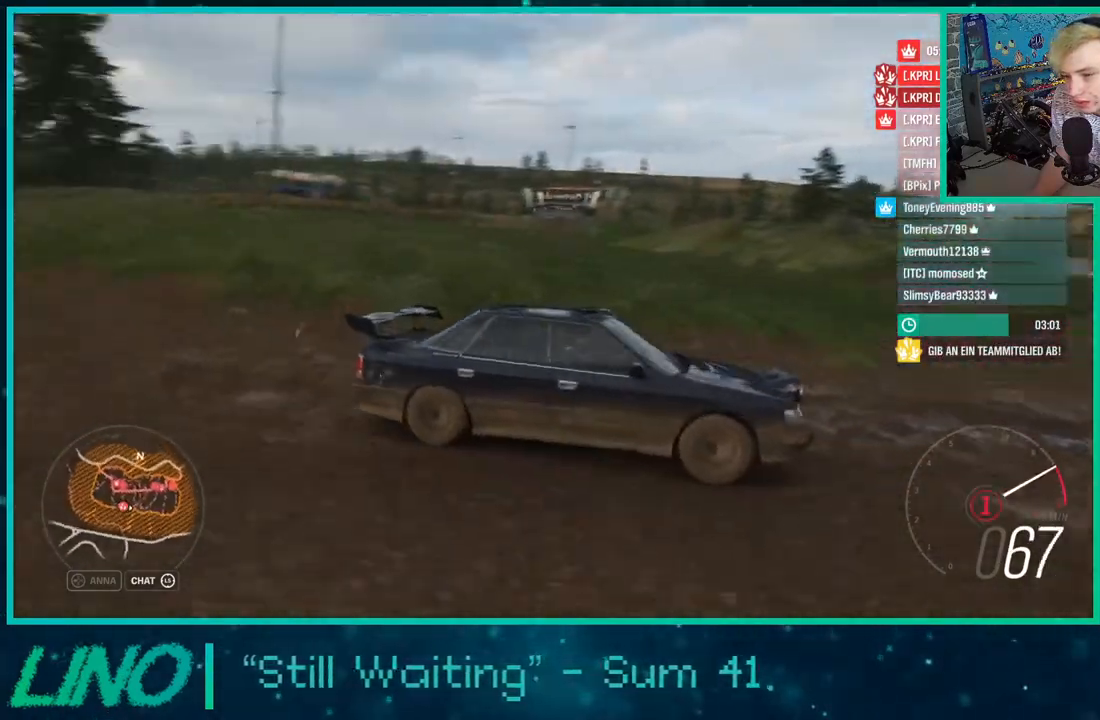
Gameplay with a controller (Xbox layout); each line is a JSON object with the inputs held at the frame after it. "events" lists button and stick changes between this image and that frame as [ms after this image, input, new state], when the widget could be followed in between. Not read: L1 R1.
{"buttons": ["R2"], "left_stick": "center", "right_stick": "down-left", "events": [[50, "right_stick", "down-left"]]}
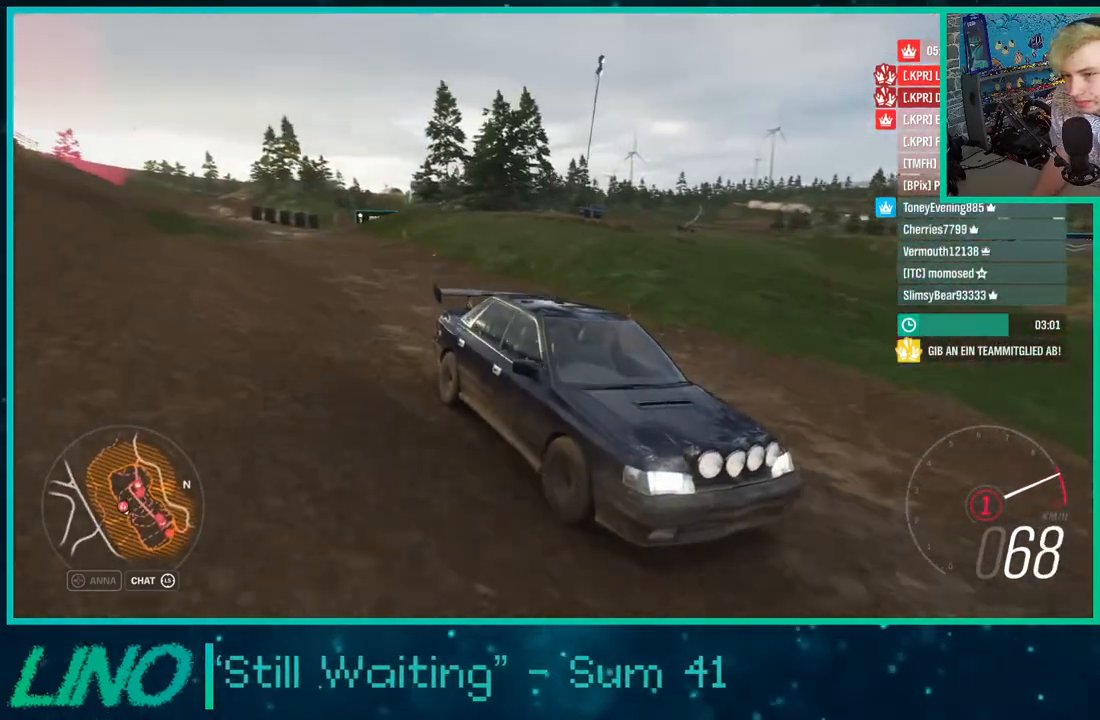
{"buttons": ["R2"], "left_stick": "left", "right_stick": "center", "events": [[250, "right_stick", "center"], [300, "left_stick", "left"]]}
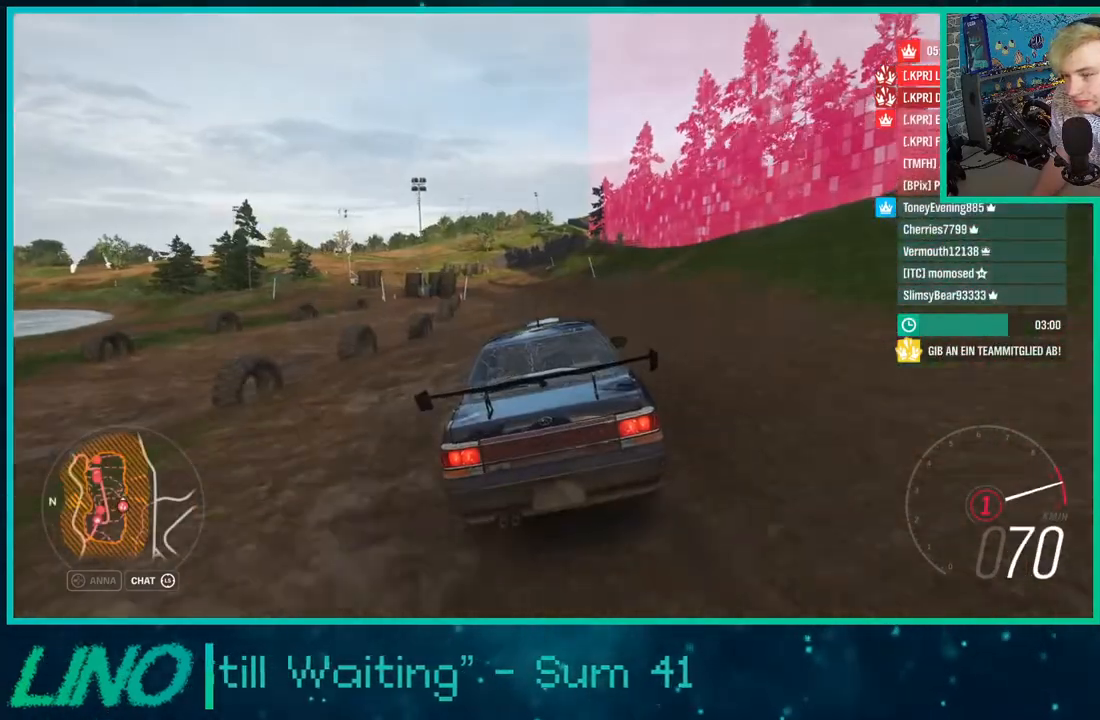
{"buttons": ["R2"], "left_stick": "center", "right_stick": "center", "events": [[217, "X", "down"], [300, "X", "up"], [500, "left_stick", "center"]]}
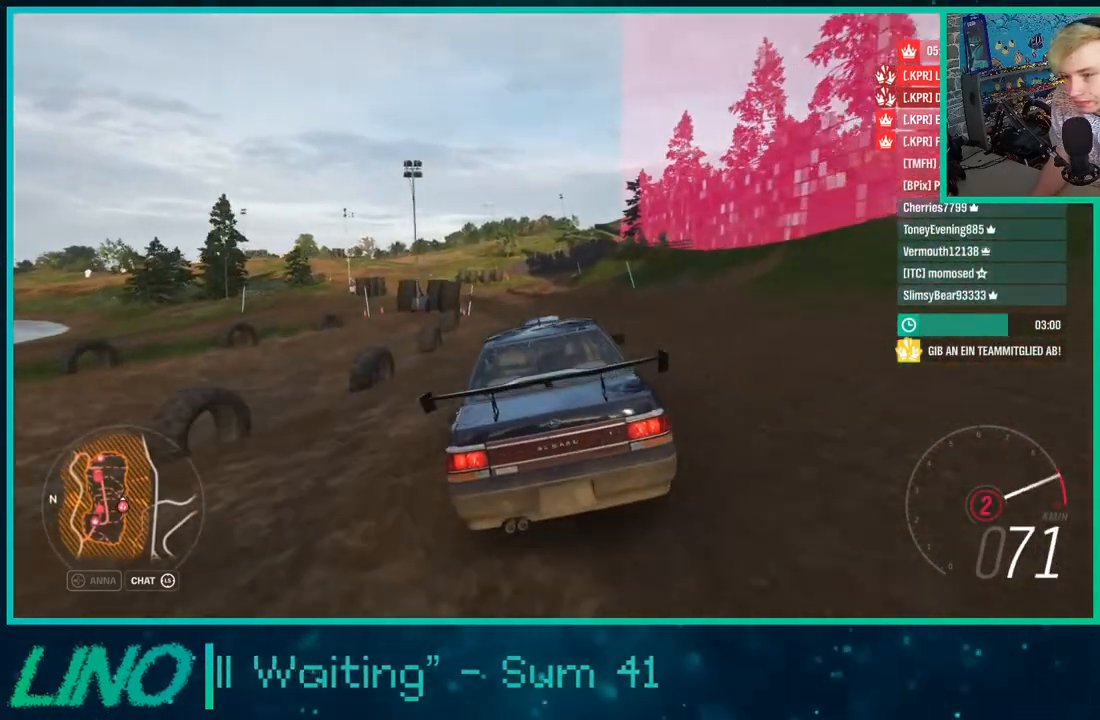
{"buttons": ["R2"], "left_stick": "center", "right_stick": "center", "events": []}
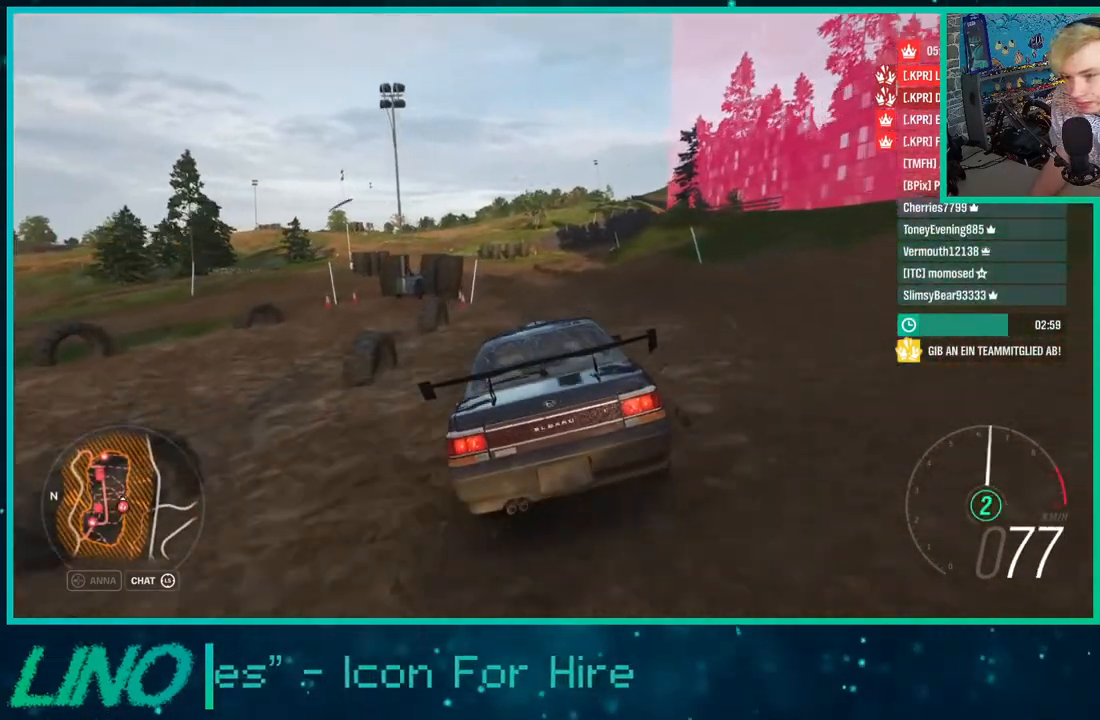
{"buttons": ["R2"], "left_stick": "left", "right_stick": "down", "events": [[217, "left_stick", "left"], [400, "right_stick", "down"]]}
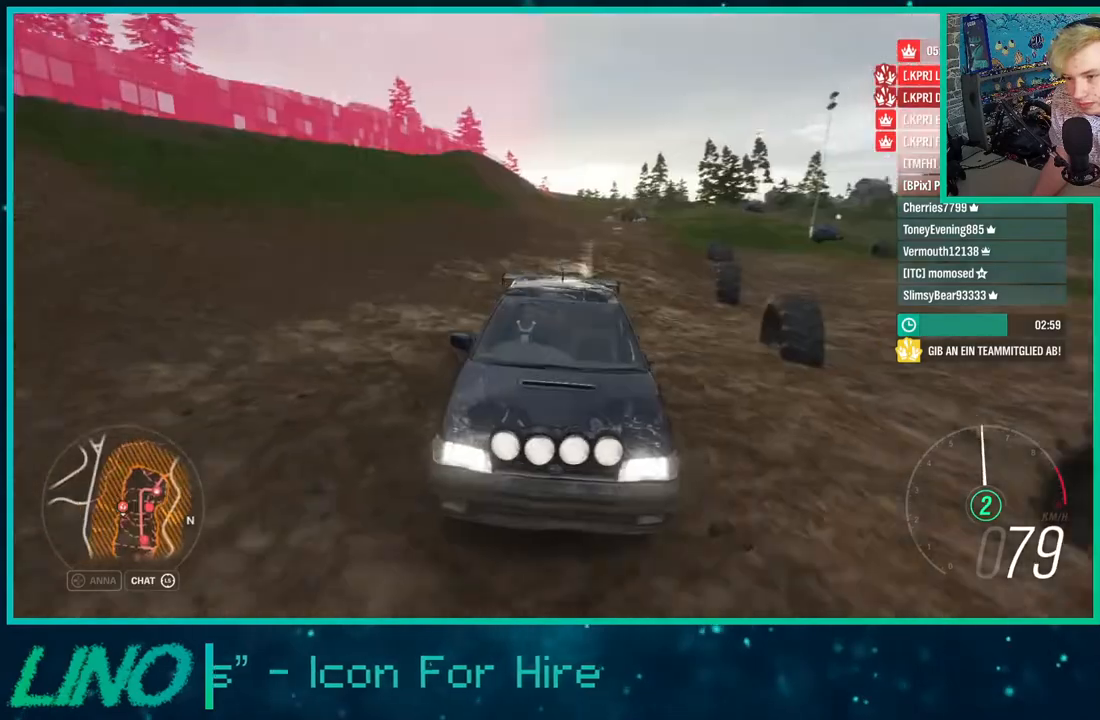
{"buttons": ["R2"], "left_stick": "left", "right_stick": "down", "events": []}
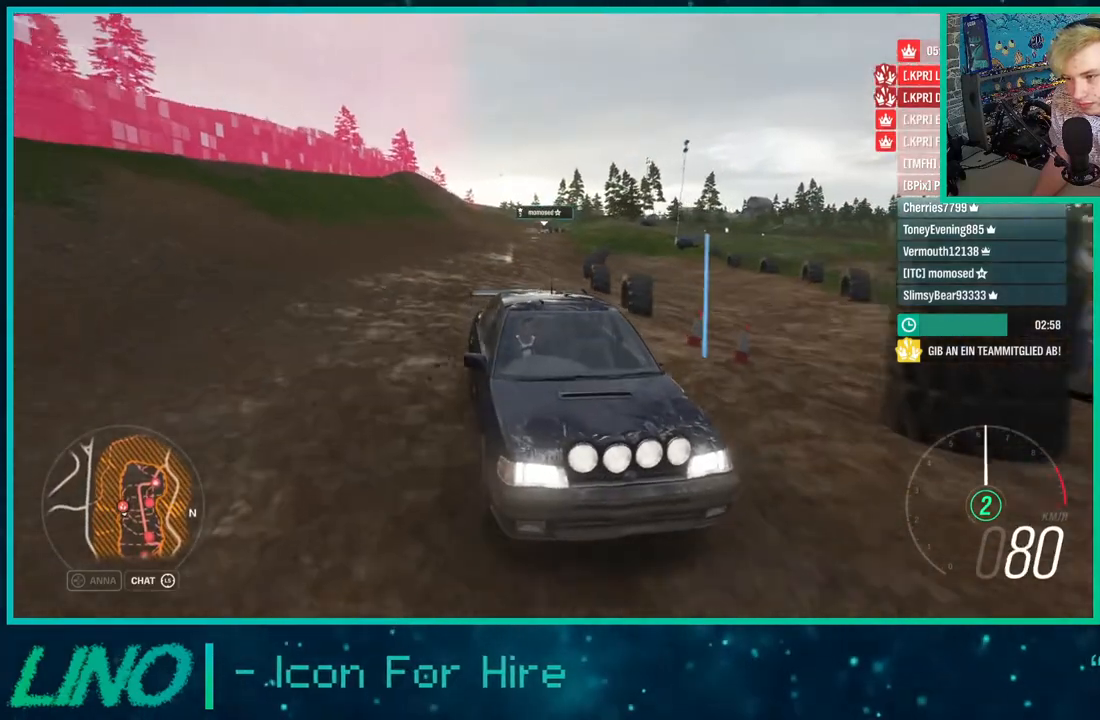
{"buttons": ["R2"], "left_stick": "left", "right_stick": "up", "events": [[17, "right_stick", "center"], [367, "right_stick", "up"]]}
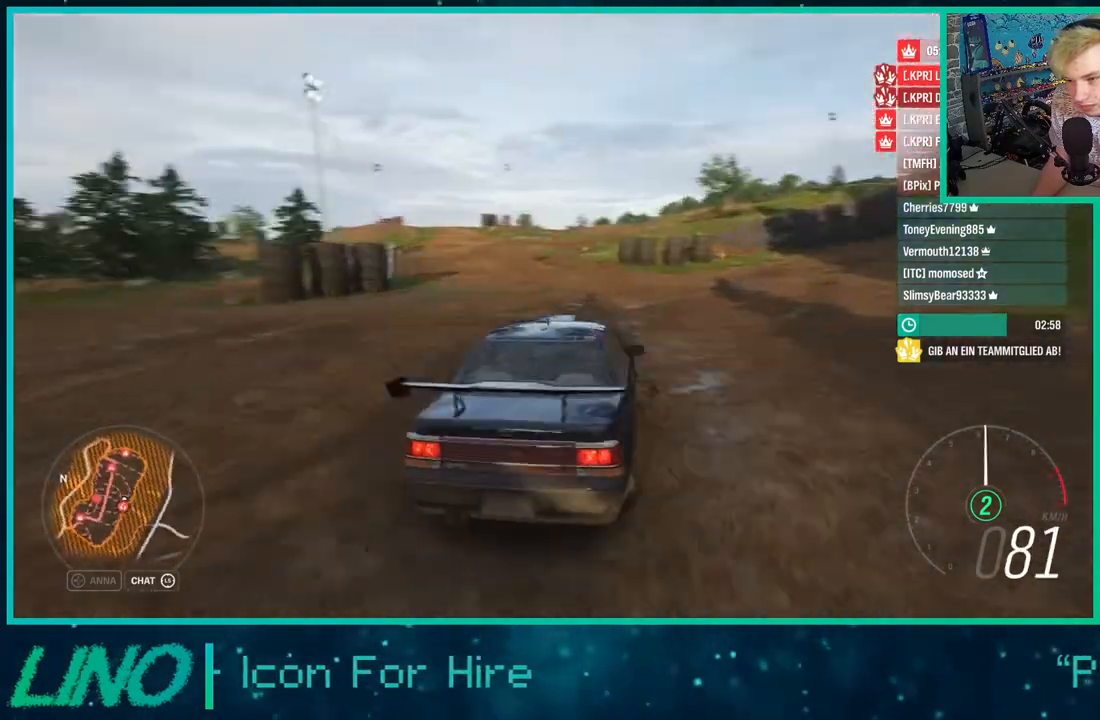
{"buttons": ["R2"], "left_stick": "left", "right_stick": "up", "events": []}
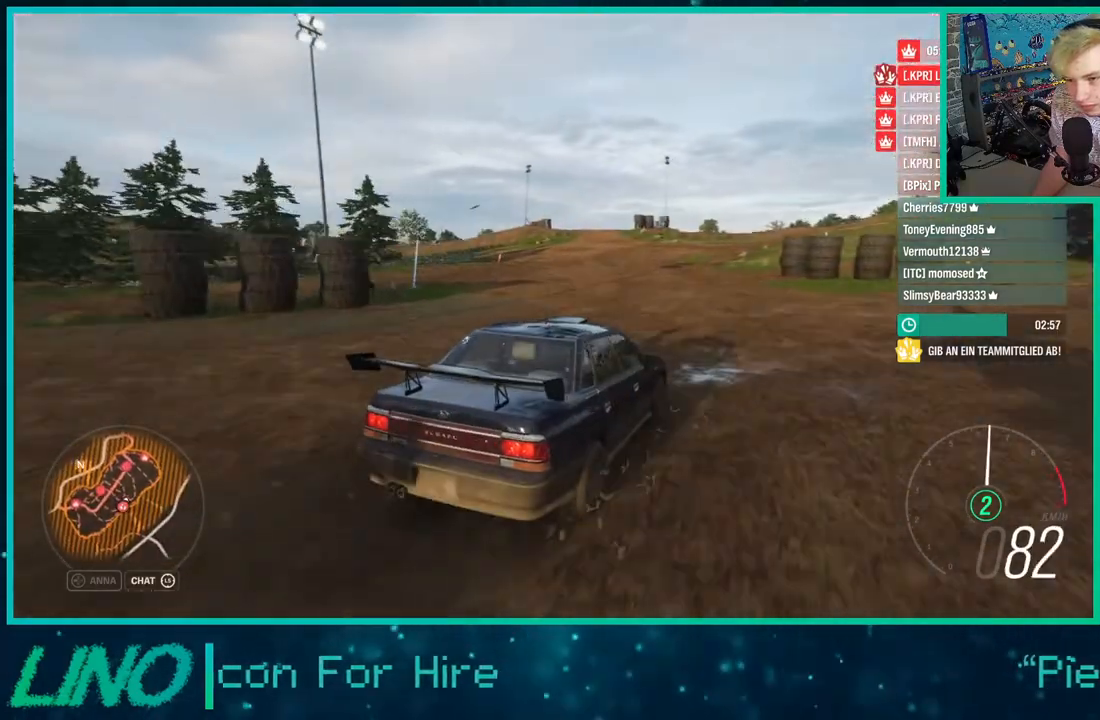
{"buttons": ["R2"], "left_stick": "left", "right_stick": "up", "events": []}
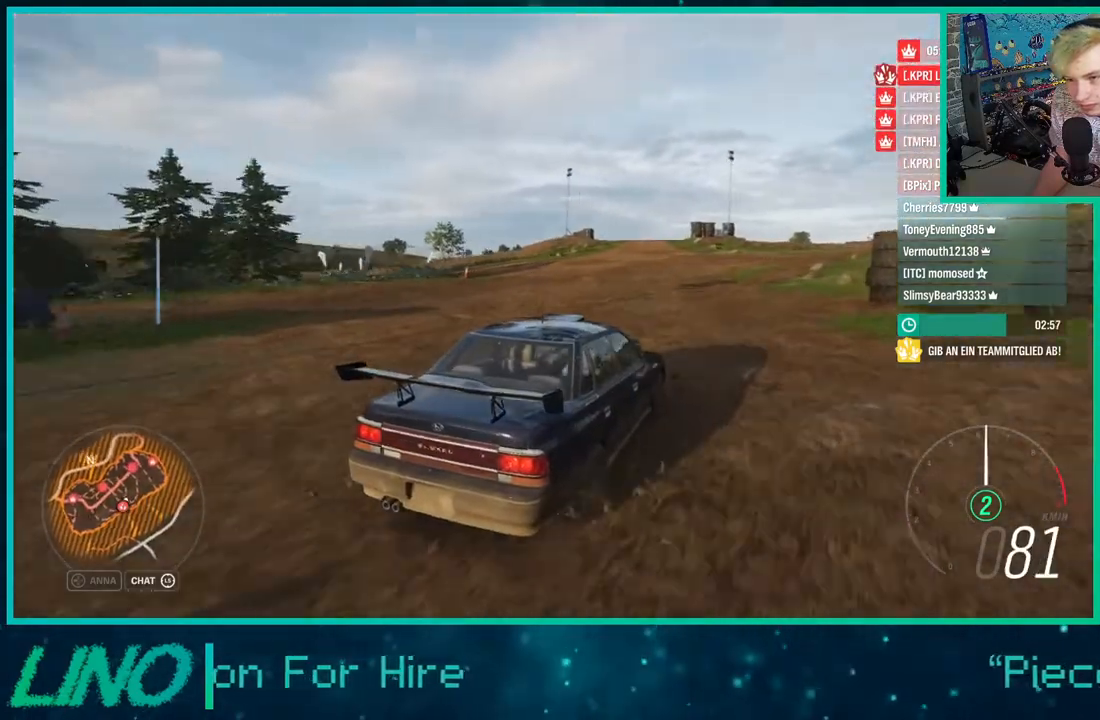
{"buttons": ["R2"], "left_stick": "left", "right_stick": "down", "events": [[67, "right_stick", "center"], [183, "right_stick", "down"]]}
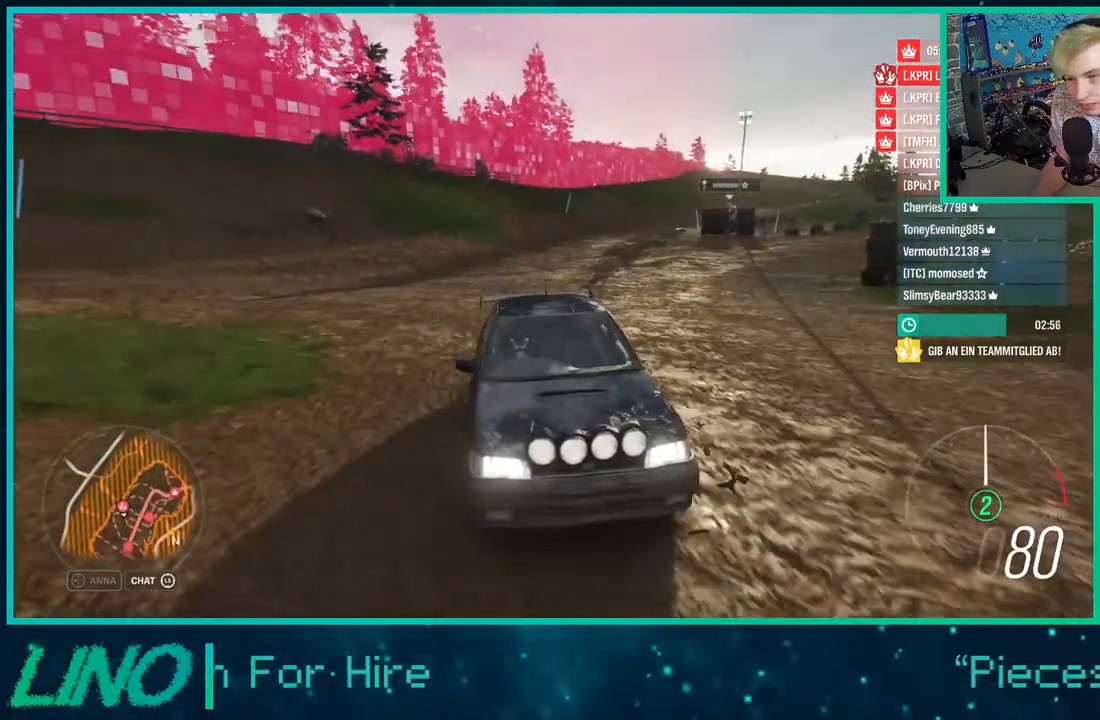
{"buttons": ["R2"], "left_stick": "center", "right_stick": "center", "events": [[267, "left_stick", "center"], [283, "right_stick", "center"]]}
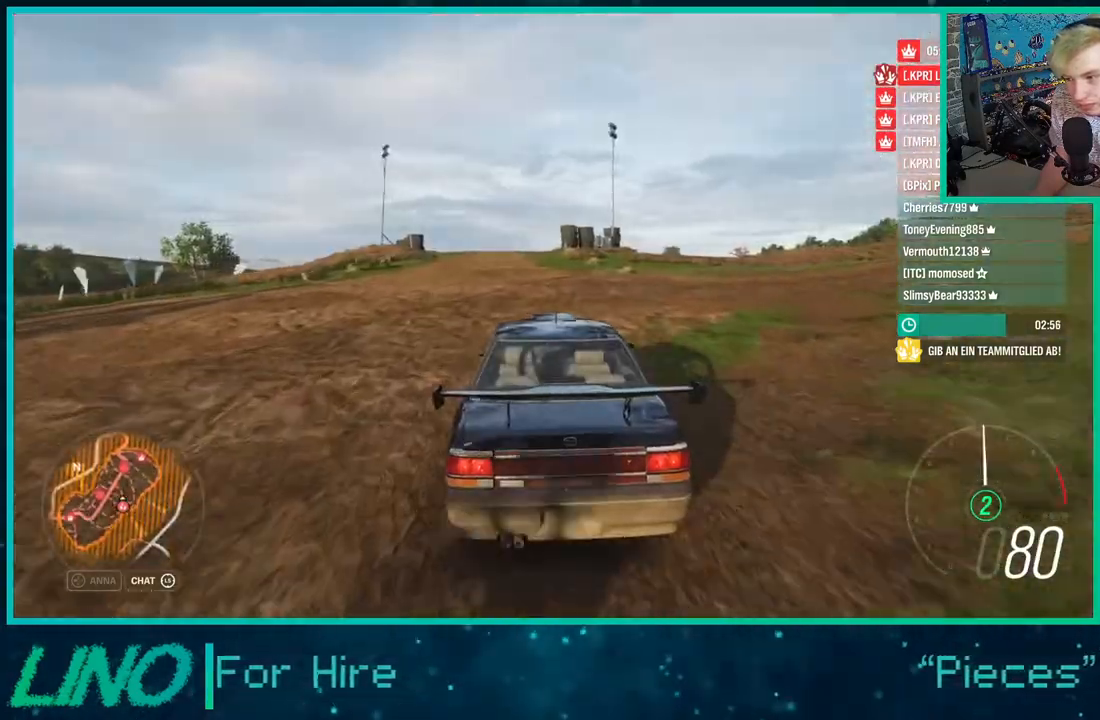
{"buttons": ["R2"], "left_stick": "left", "right_stick": "center", "events": [[283, "left_stick", "left"]]}
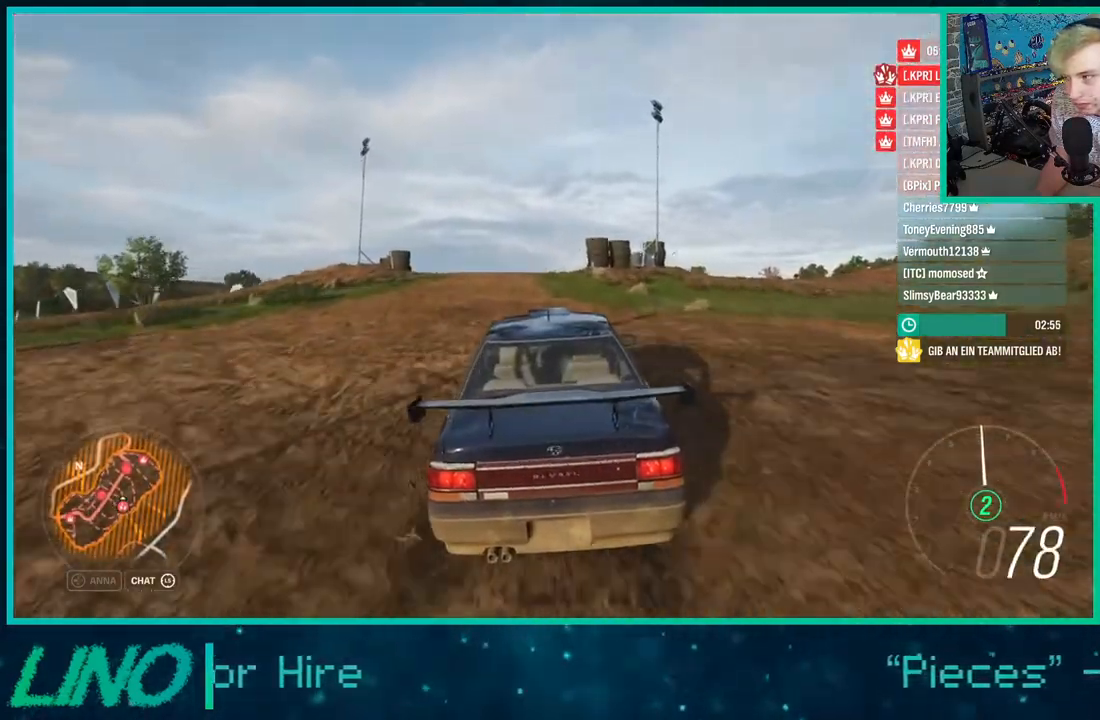
{"buttons": ["R2"], "left_stick": "left", "right_stick": "up-left", "events": [[33, "right_stick", "up"], [417, "right_stick", "up-left"]]}
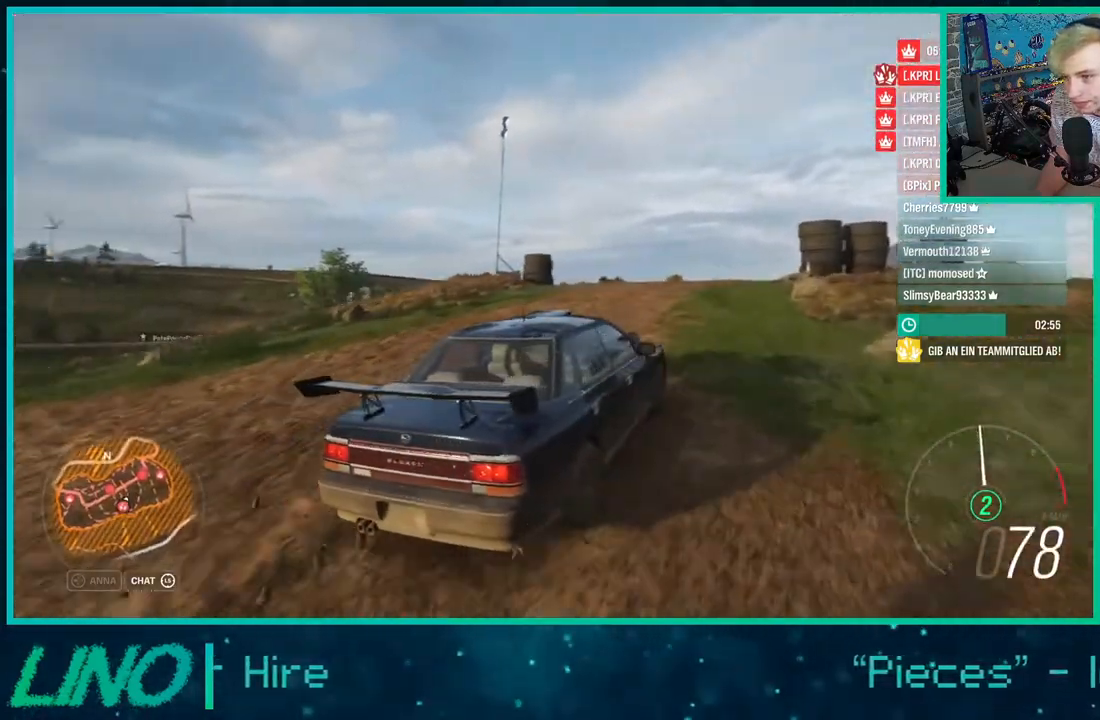
{"buttons": ["R2"], "left_stick": "down-left", "right_stick": "up-left", "events": [[133, "left_stick", "down-left"]]}
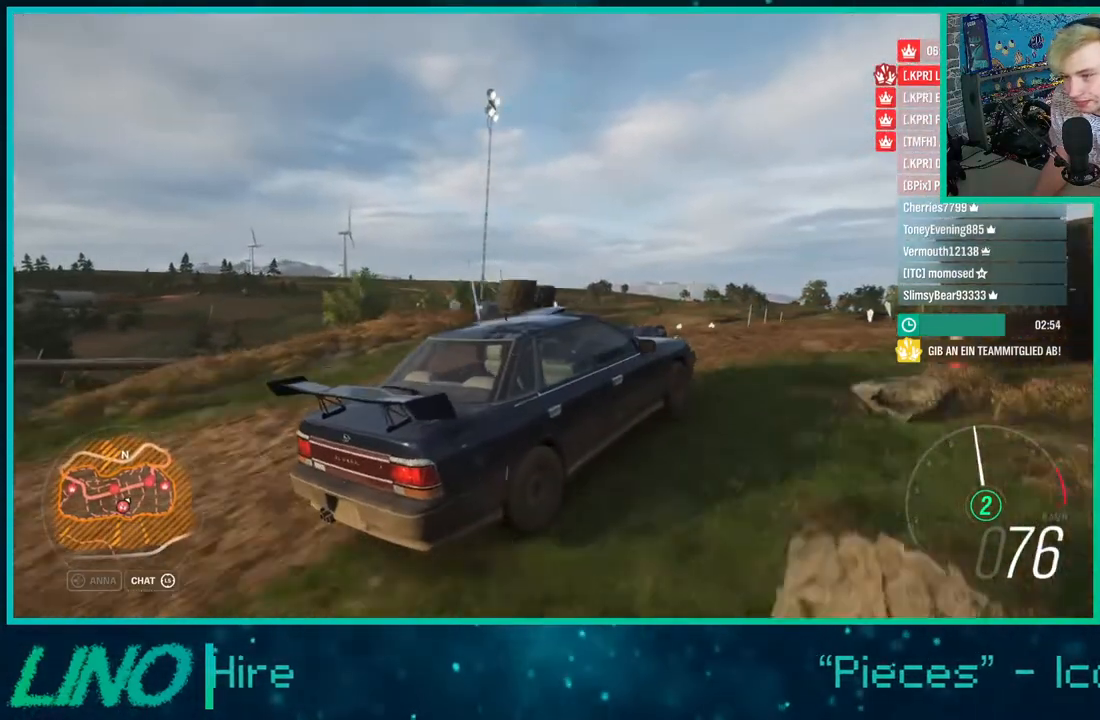
{"buttons": ["R2"], "left_stick": "down-left", "right_stick": "up-left", "events": []}
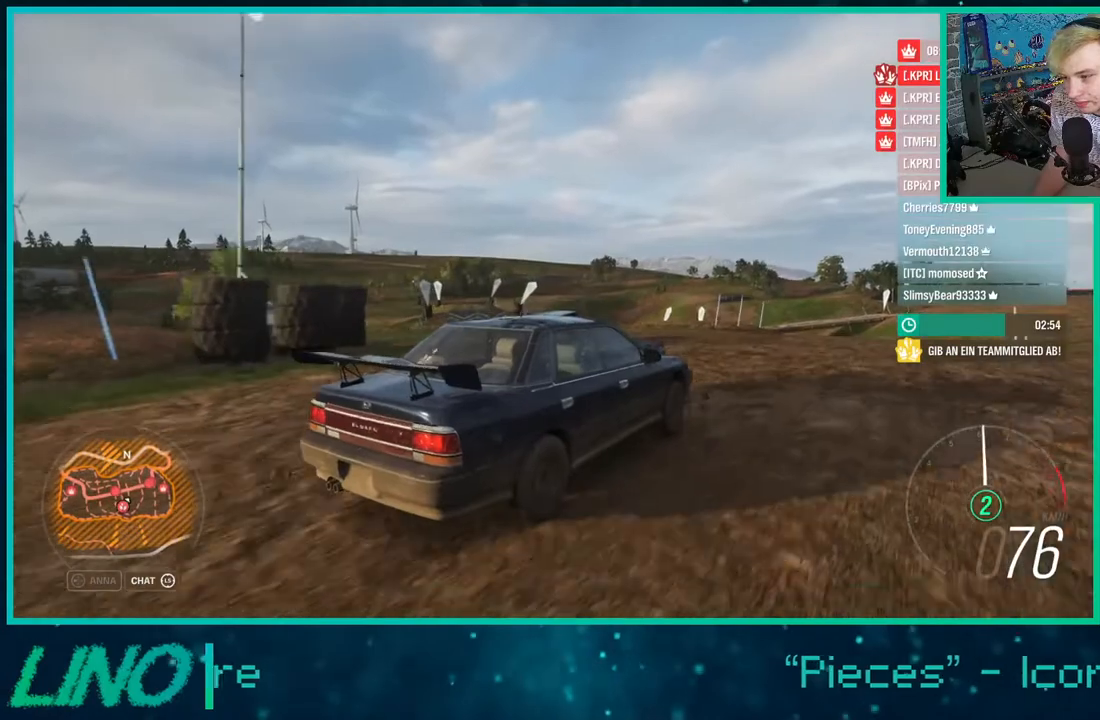
{"buttons": ["R2"], "left_stick": "center", "right_stick": "center", "events": [[67, "left_stick", "center"], [133, "left_stick", "right"], [383, "left_stick", "center"], [417, "right_stick", "center"]]}
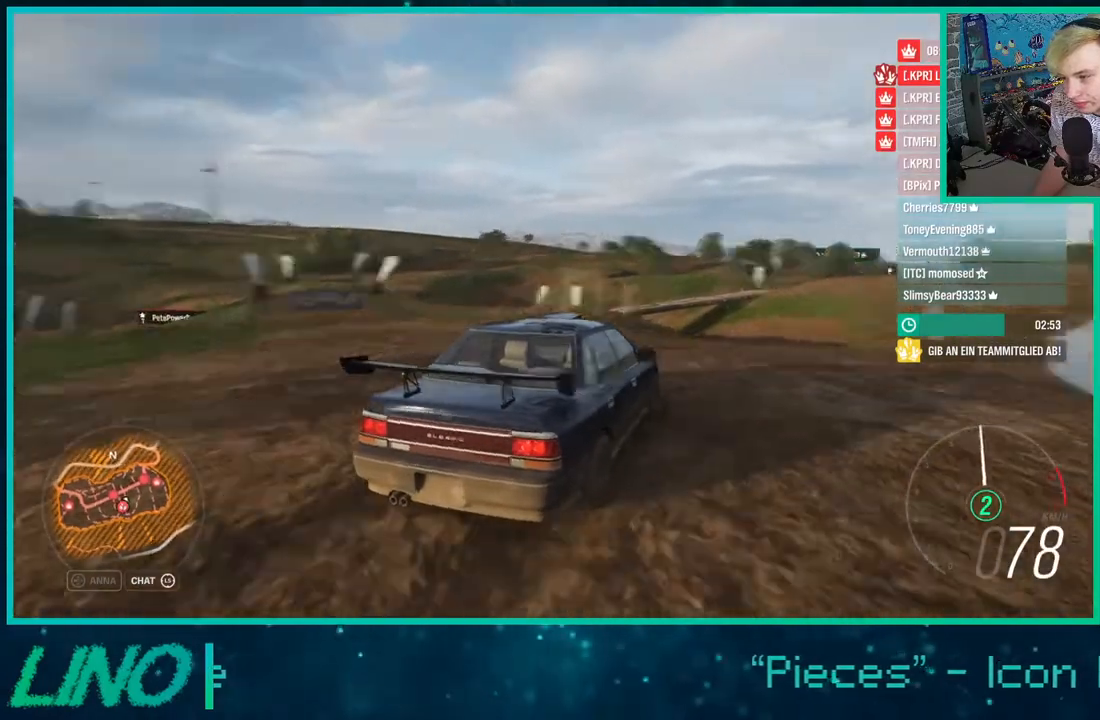
{"buttons": ["R2"], "left_stick": "left", "right_stick": "down", "events": [[67, "right_stick", "down"], [217, "left_stick", "down-left"], [450, "left_stick", "left"]]}
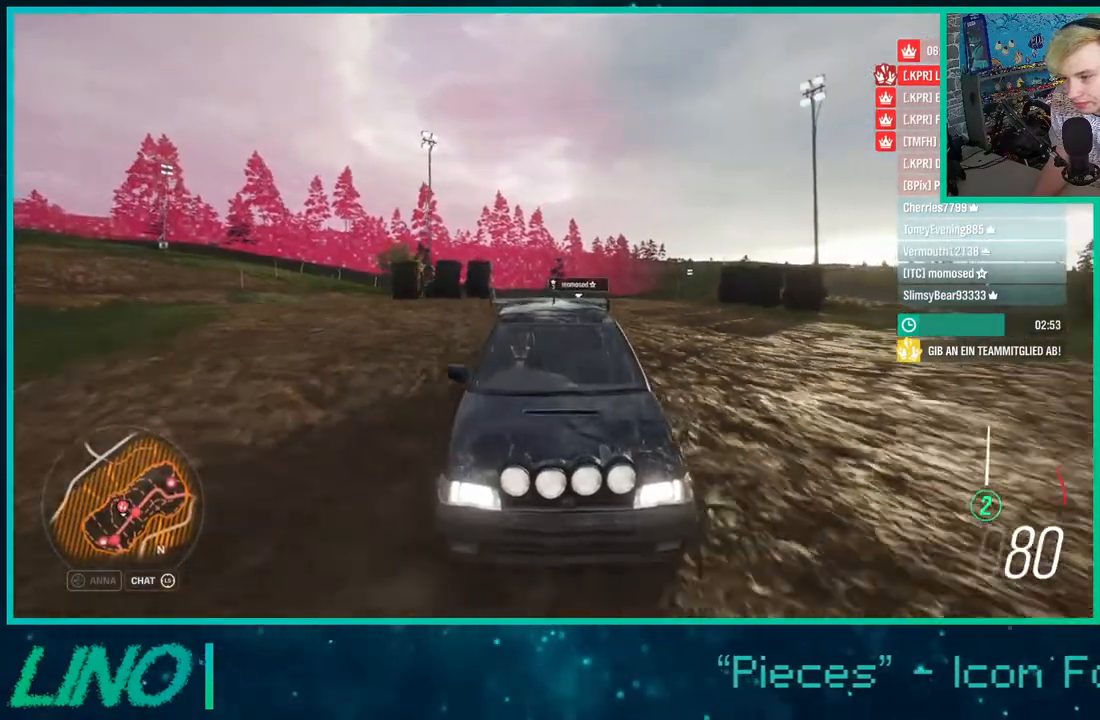
{"buttons": ["R2"], "left_stick": "down-left", "right_stick": "center", "events": [[67, "right_stick", "center"], [317, "left_stick", "down-left"]]}
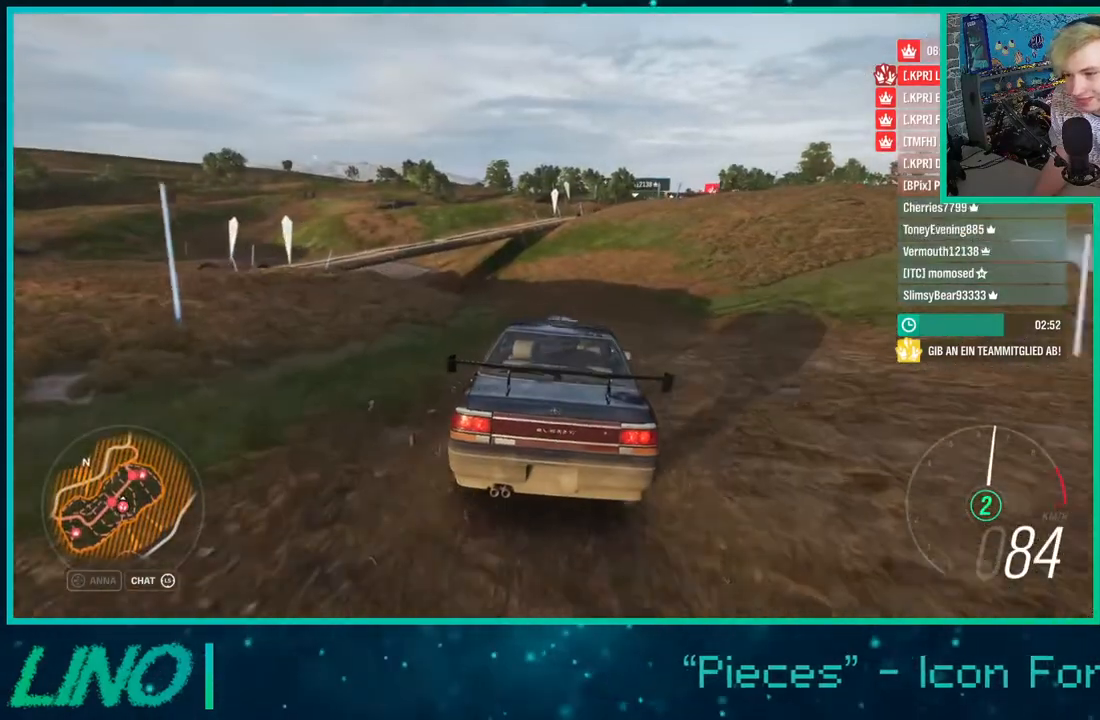
{"buttons": ["R2"], "left_stick": "down-left", "right_stick": "center", "events": [[167, "left_stick", "center"], [383, "left_stick", "down-left"]]}
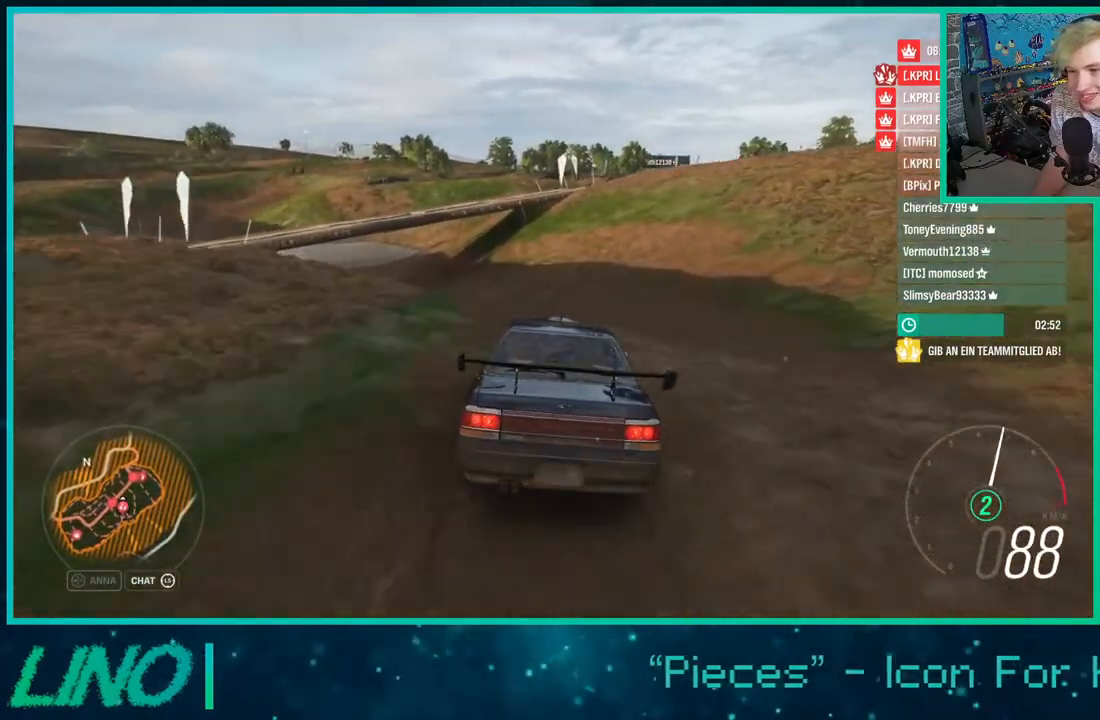
{"buttons": ["R2"], "left_stick": "down-left", "right_stick": "down", "events": [[333, "right_stick", "down"]]}
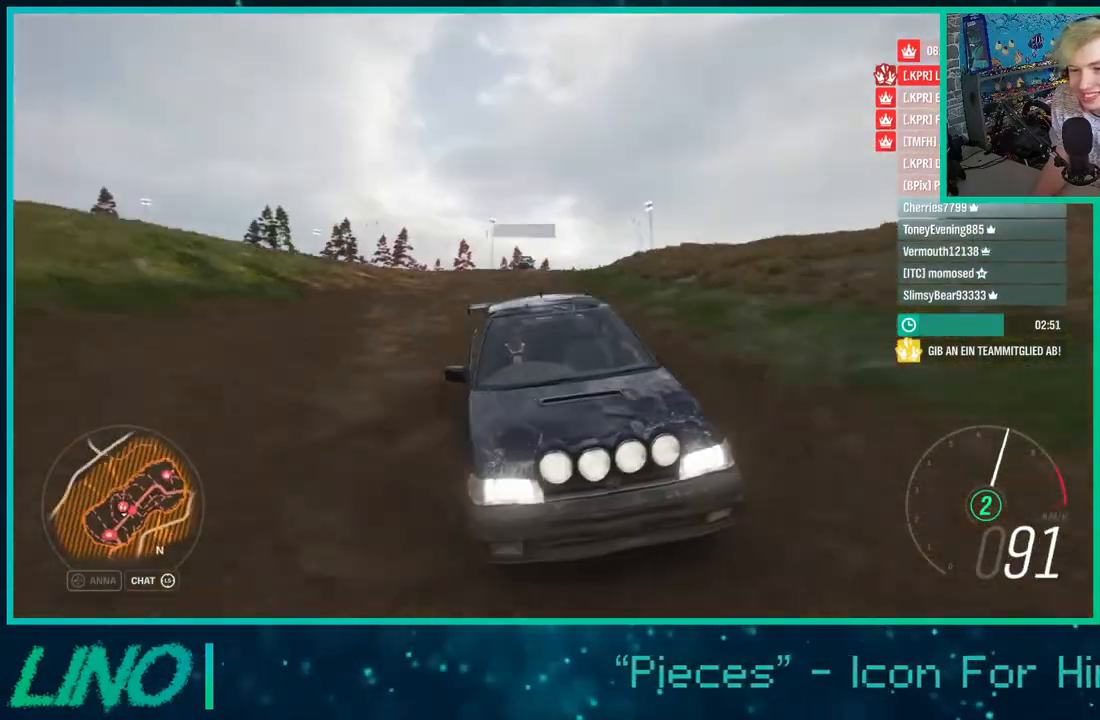
{"buttons": ["R2"], "left_stick": "down-left", "right_stick": "center", "events": [[350, "right_stick", "center"]]}
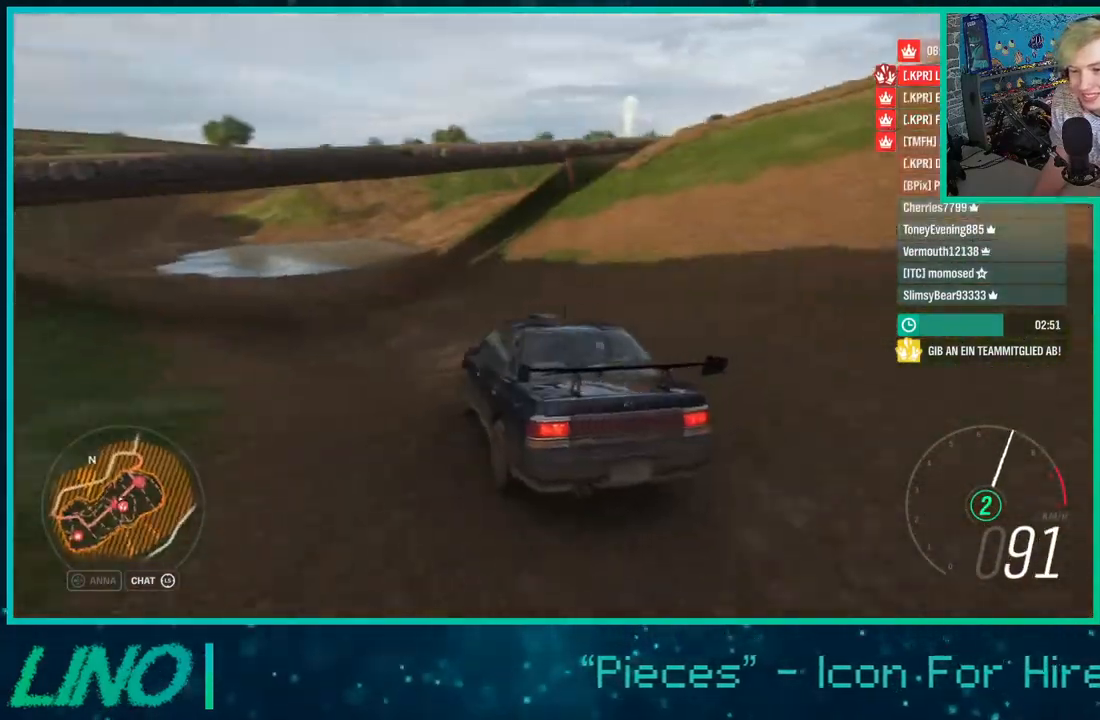
{"buttons": ["R2"], "left_stick": "down-left", "right_stick": "center", "events": []}
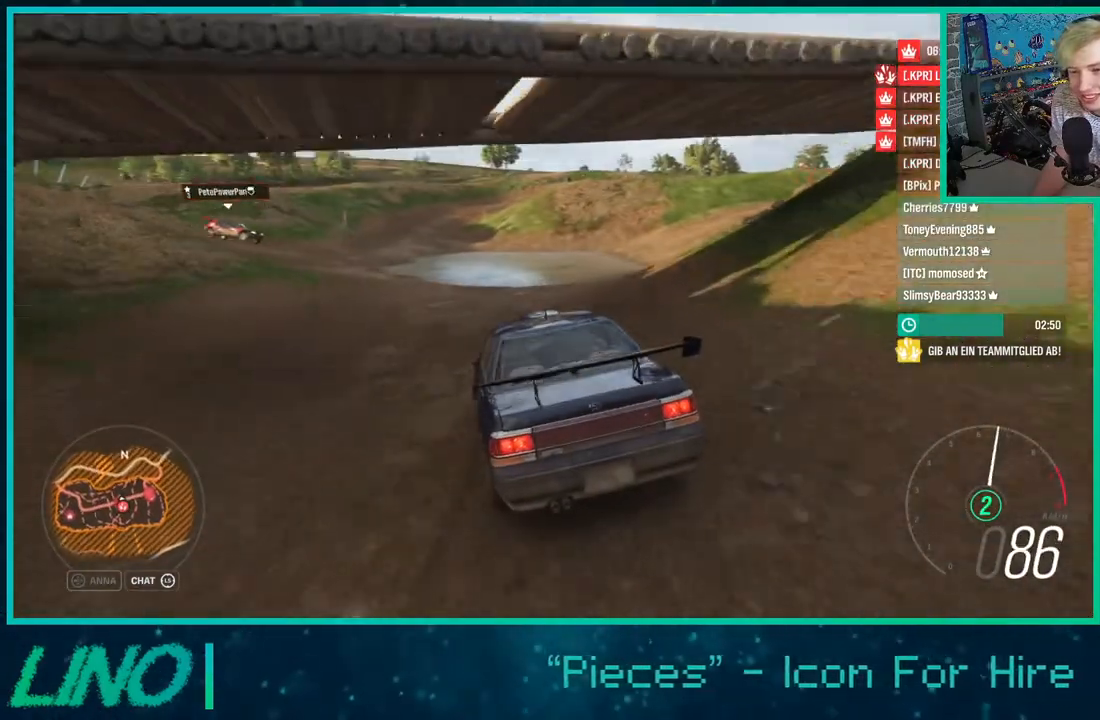
{"buttons": ["R2"], "left_stick": "down-left", "right_stick": "center", "events": []}
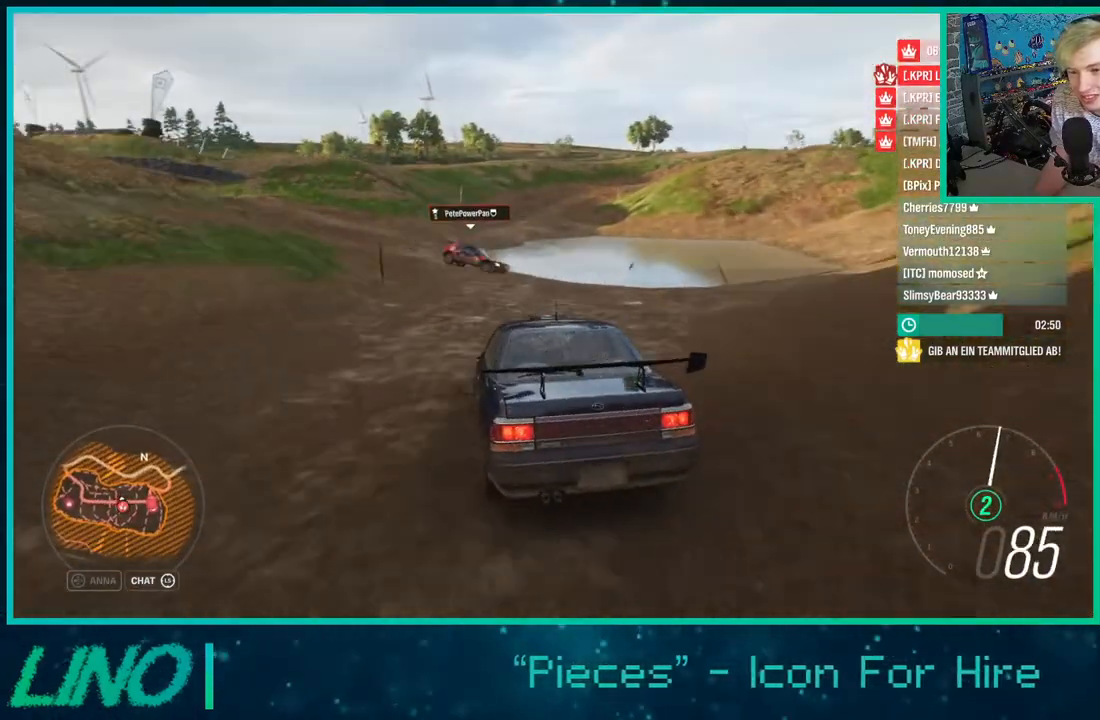
{"buttons": ["R2"], "left_stick": "center", "right_stick": "center", "events": [[417, "left_stick", "center"]]}
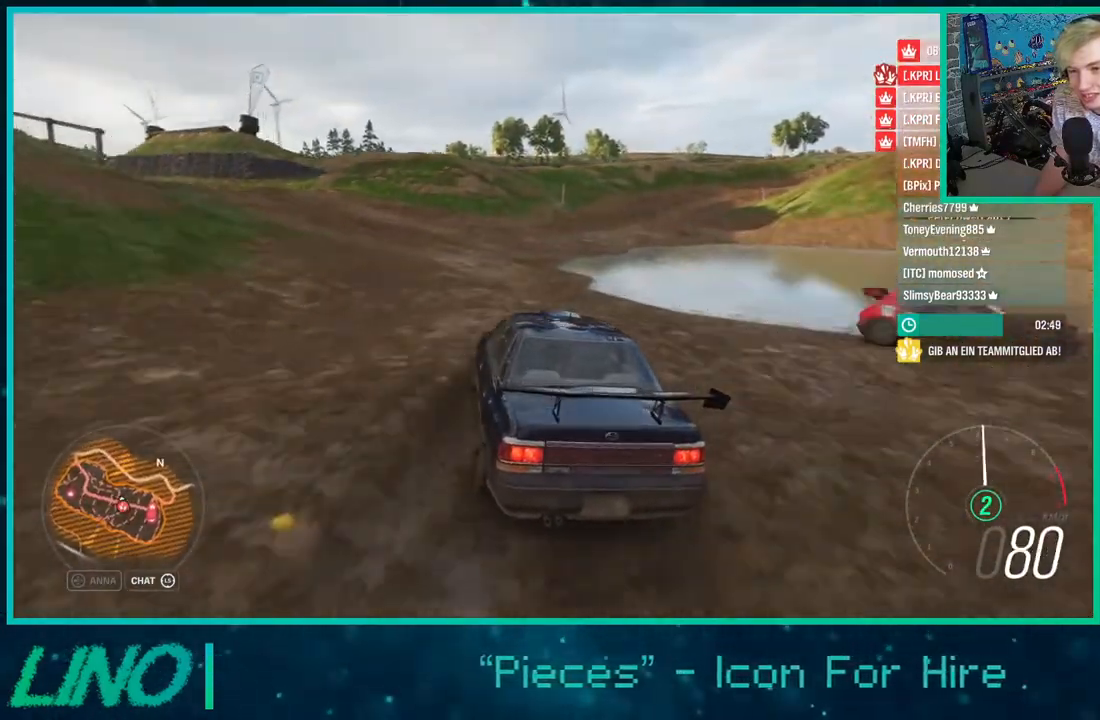
{"buttons": ["R2"], "left_stick": "left", "right_stick": "center", "events": [[167, "left_stick", "left"], [283, "left_stick", "center"], [400, "left_stick", "left"]]}
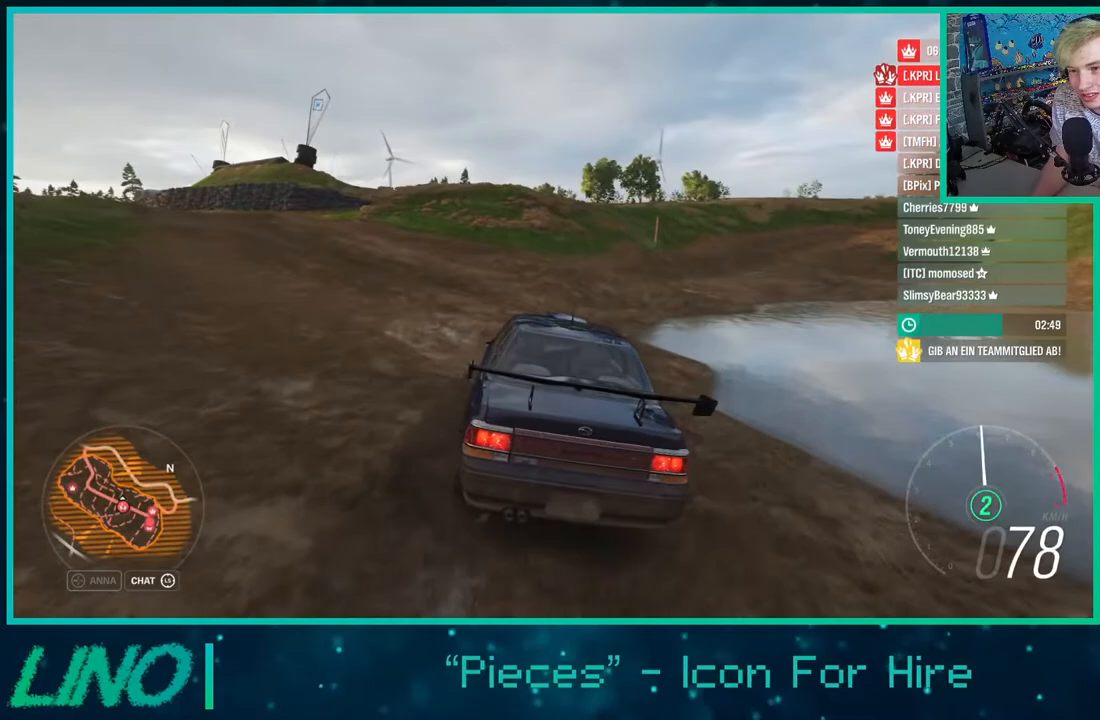
{"buttons": ["R2"], "left_stick": "center", "right_stick": "down", "events": [[450, "right_stick", "down"], [483, "left_stick", "center"]]}
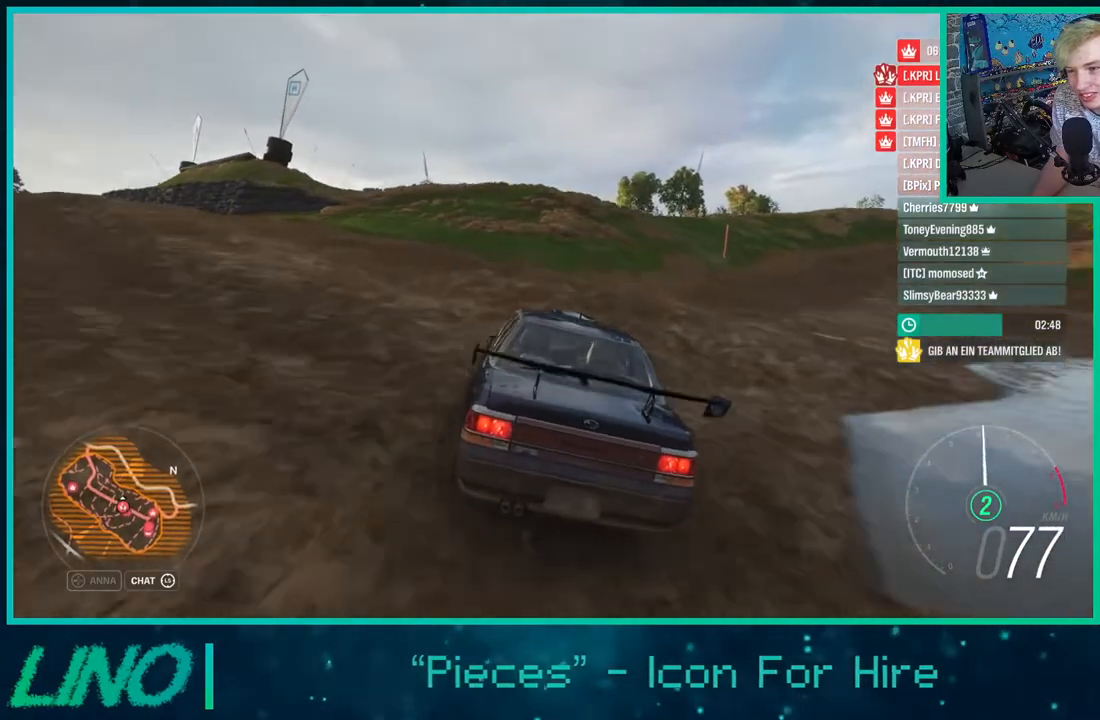
{"buttons": ["R2"], "left_stick": "left", "right_stick": "down", "events": [[83, "left_stick", "left"]]}
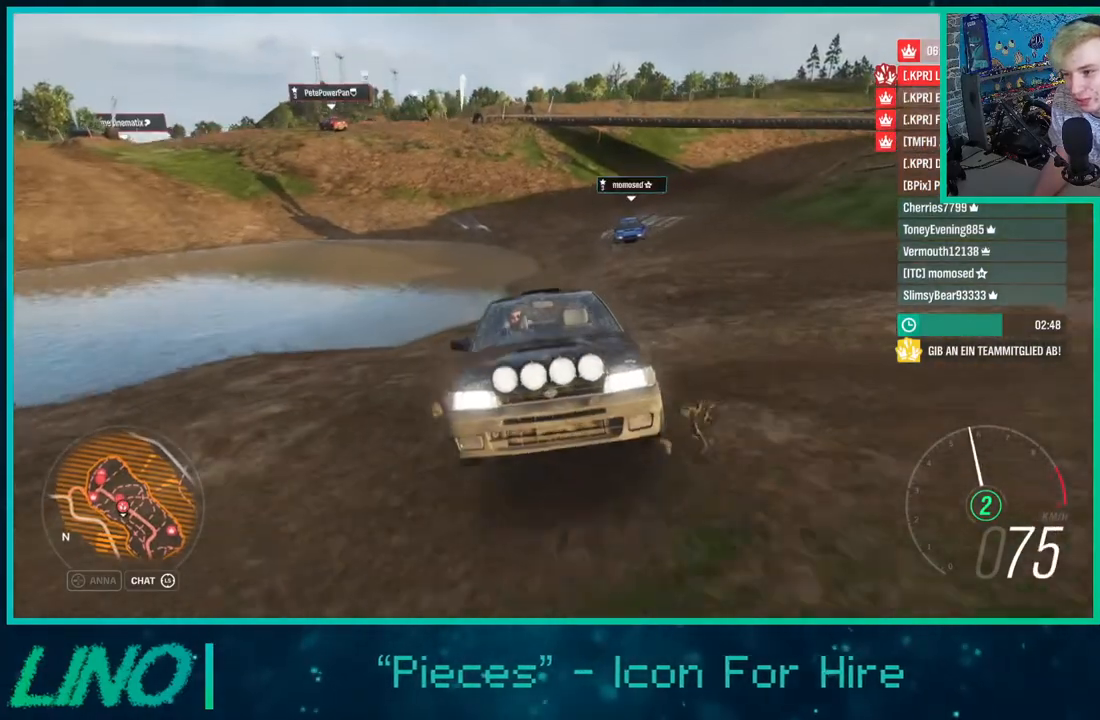
{"buttons": ["R2"], "left_stick": "left", "right_stick": "center", "events": [[17, "right_stick", "center"]]}
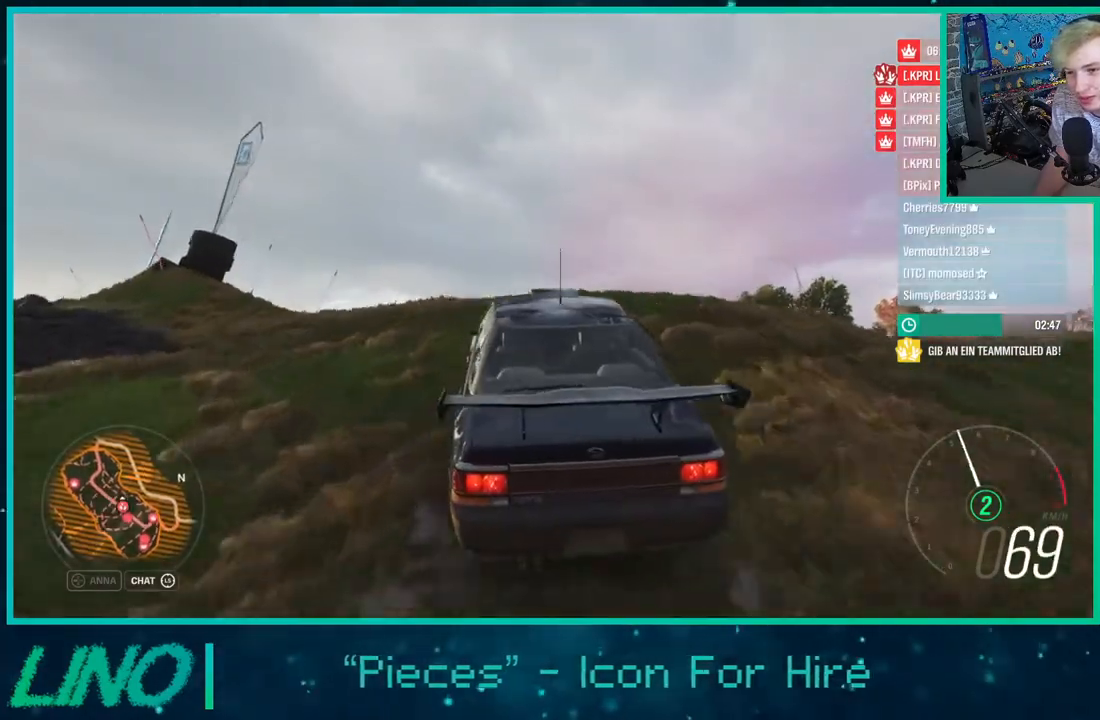
{"buttons": ["R2"], "left_stick": "left", "right_stick": "center", "events": [[183, "X", "down"], [350, "X", "up"]]}
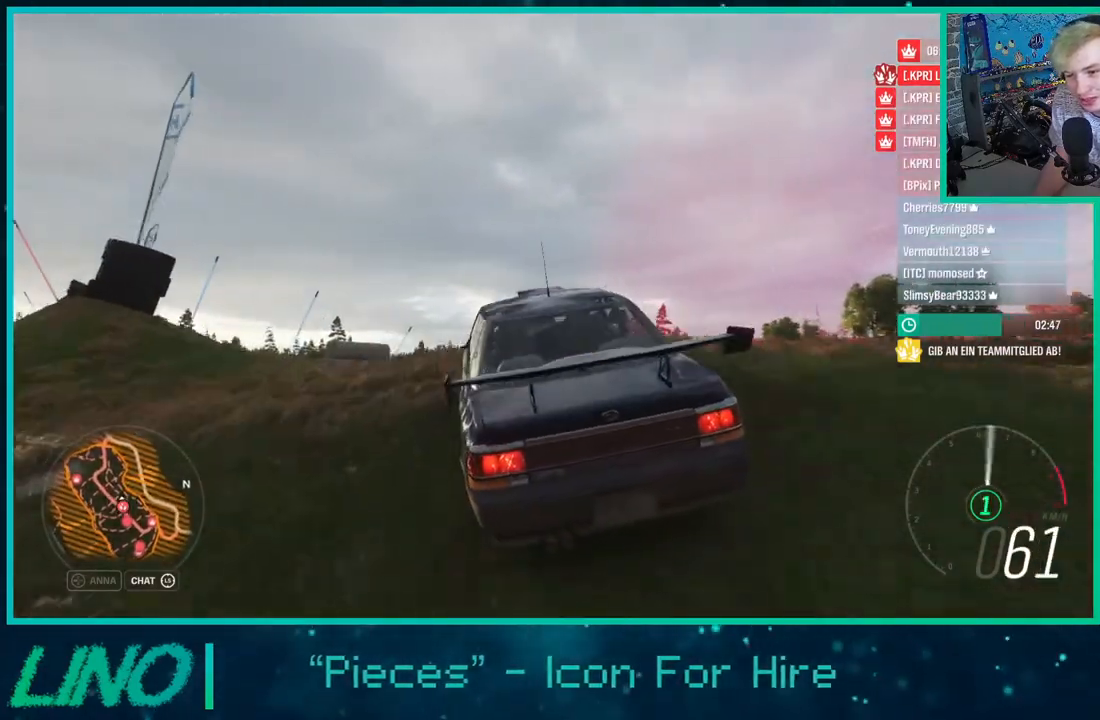
{"buttons": ["R2"], "left_stick": "left", "right_stick": "center", "events": []}
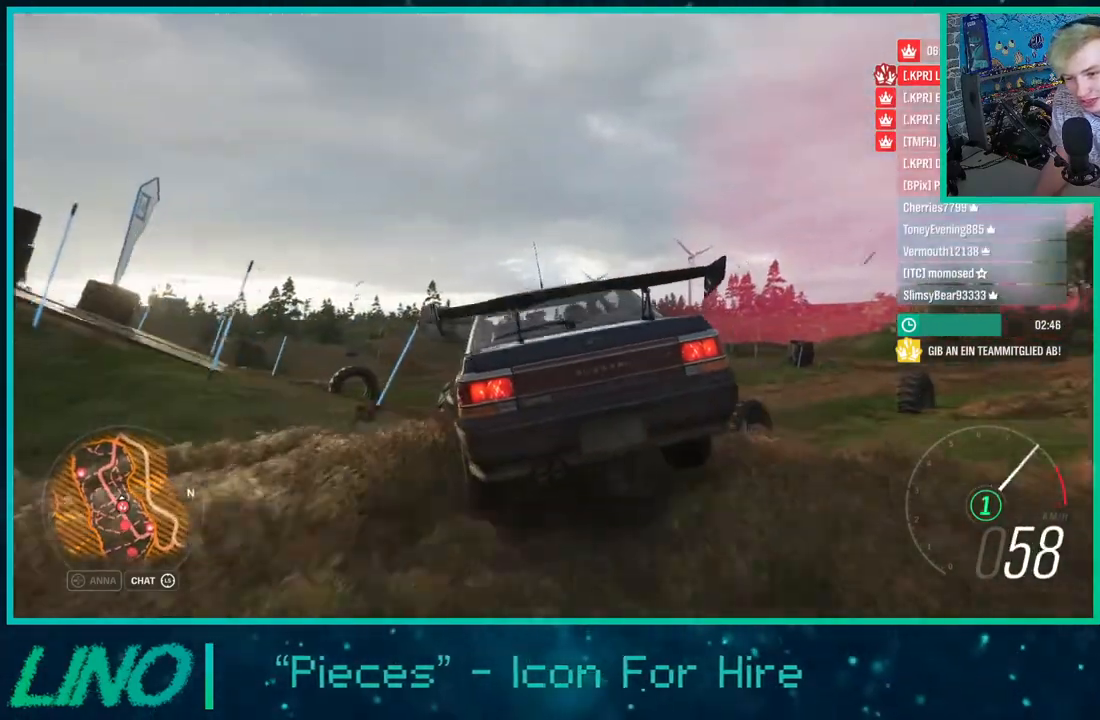
{"buttons": ["R2"], "left_stick": "left", "right_stick": "center", "events": []}